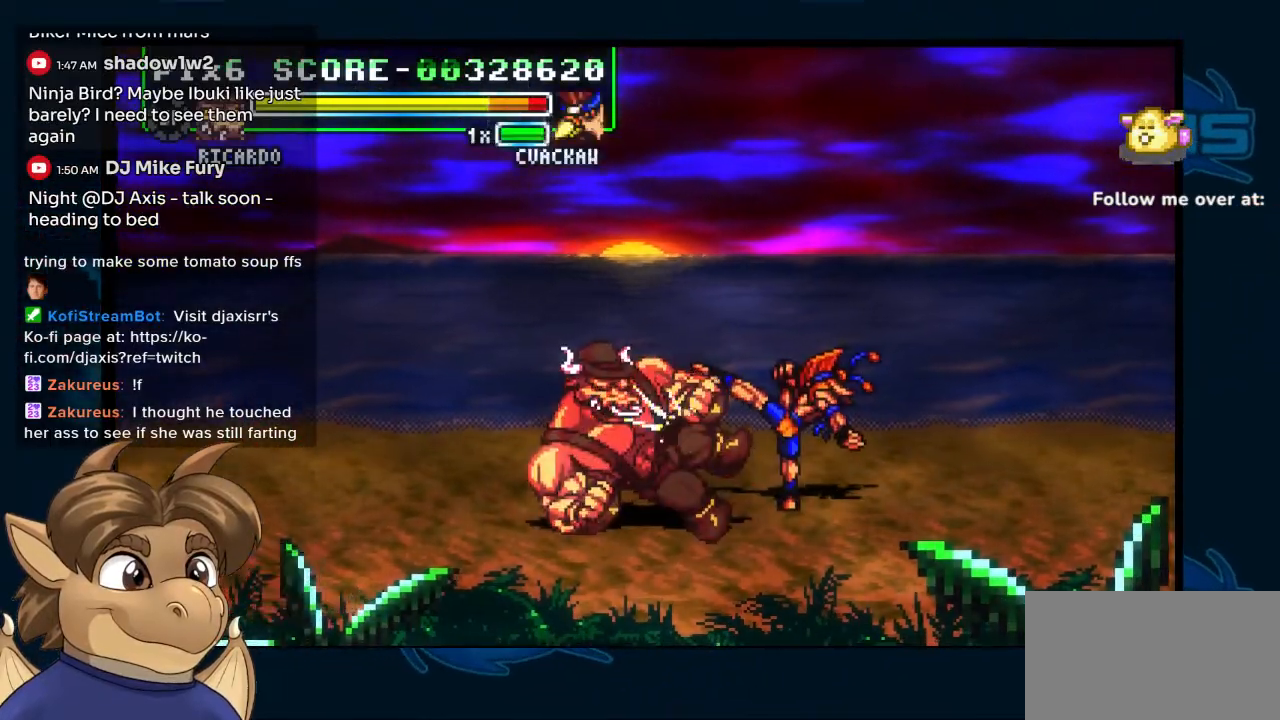
Gameplay with a controller (Nintendo layout); each line is a JSON object with the inputs held at the frame after it. "events" lists button and stick changes between this image and that frame as [ms after this image, input, new state], when the widget could be followed in between. Not read: L1 L2 L3 R2 R3 Y Z.
{"buttons": ["DPAD_RIGHT"], "left_stick": "center", "right_stick": "center", "events": [[133, "DPAD_RIGHT", "down"], [167, "DPAD_DOWN", "up"], [267, "DPAD_LEFT", "down"], [300, "DPAD_LEFT", "up"], [317, "DPAD_LEFT", "down"], [367, "DPAD_LEFT", "up"]]}
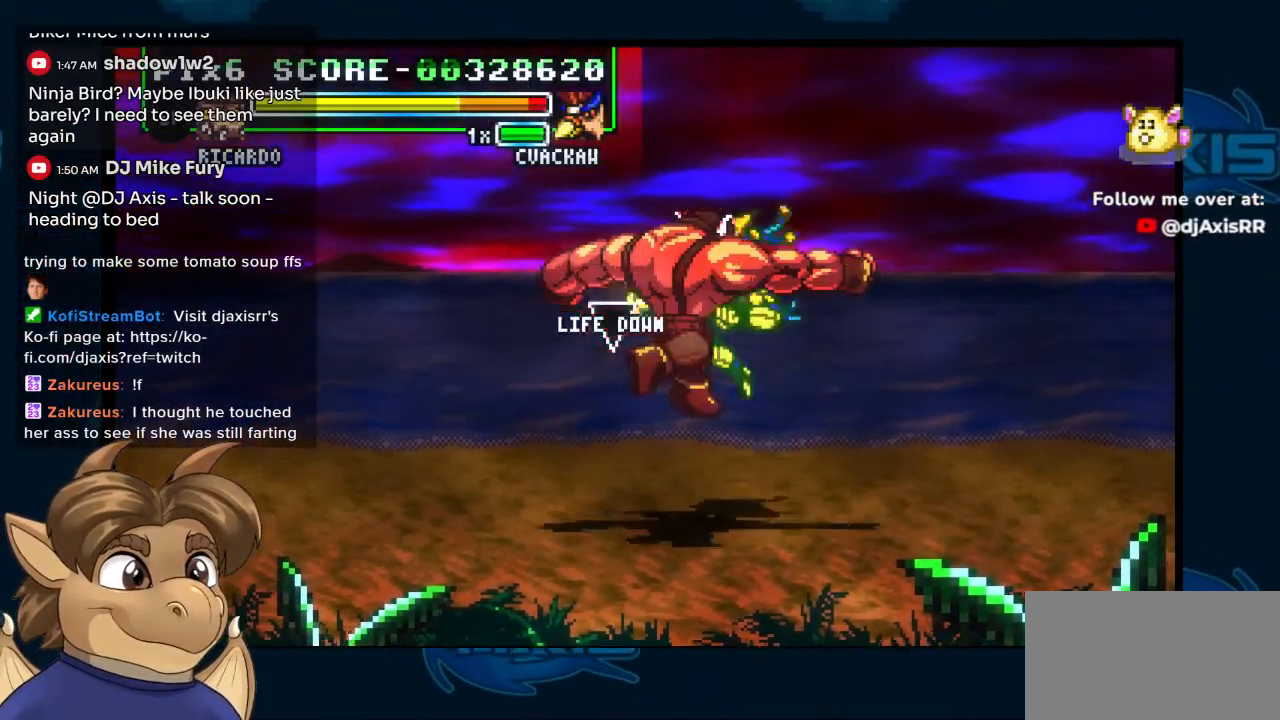
{"buttons": ["DPAD_LEFT"], "left_stick": "center", "right_stick": "center", "events": [[100, "DPAD_UP", "down"], [150, "DPAD_LEFT", "down"], [150, "DPAD_UP", "up"], [200, "DPAD_LEFT", "up"], [467, "DPAD_RIGHT", "up"], [500, "DPAD_LEFT", "down"]]}
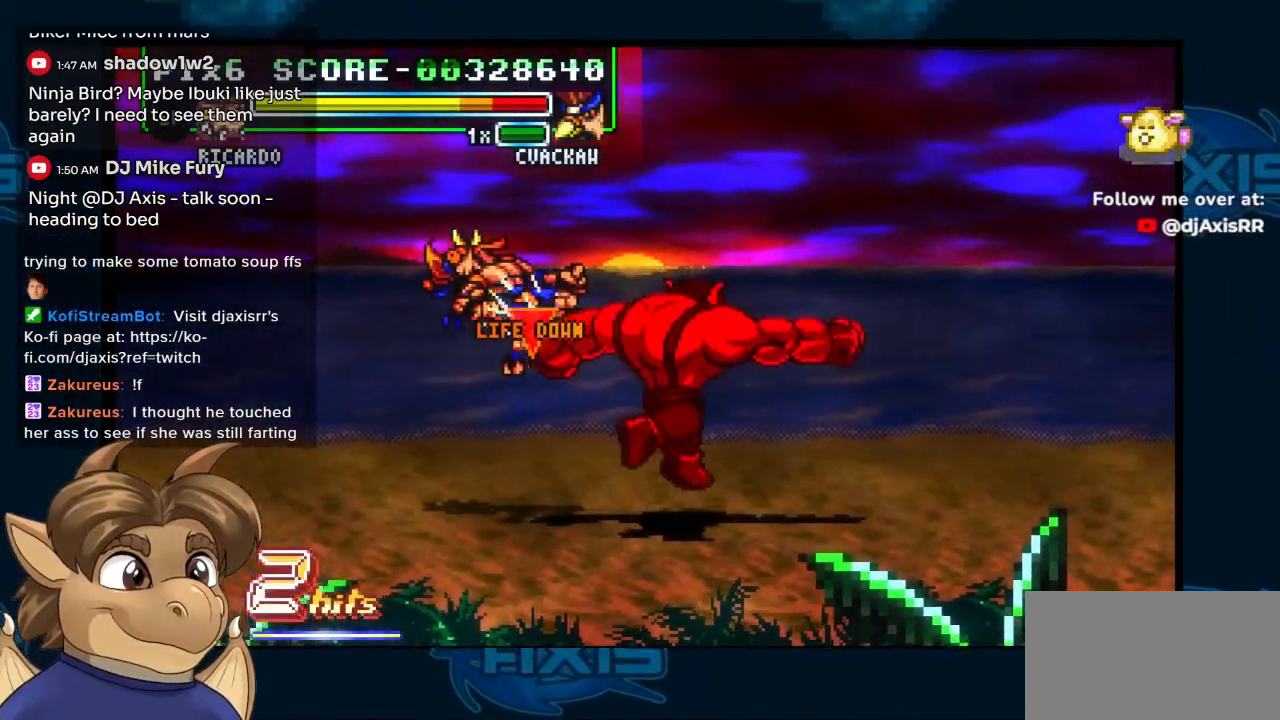
{"buttons": ["DPAD_LEFT"], "left_stick": "center", "right_stick": "center", "events": []}
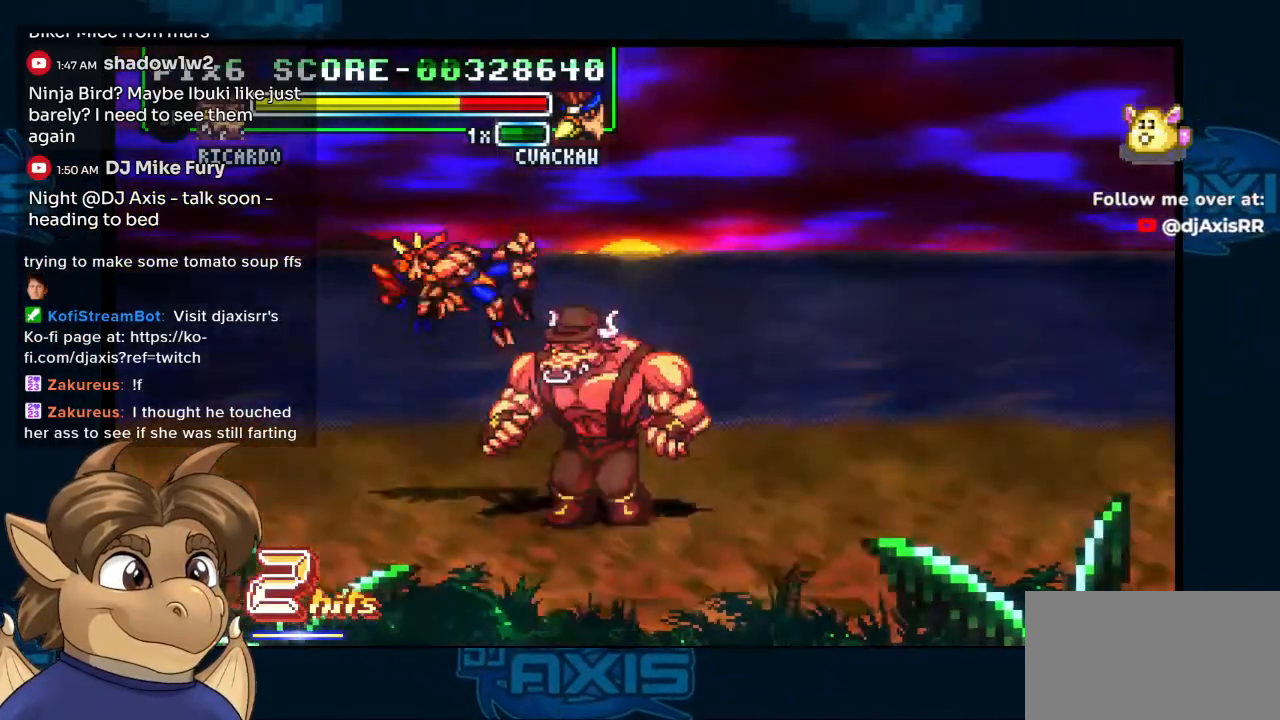
{"buttons": ["DPAD_DOWN"], "left_stick": "center", "right_stick": "center", "events": [[33, "DPAD_UP", "down"], [83, "DPAD_UP", "up"], [217, "DPAD_UP", "down"], [250, "DPAD_DOWN", "down"], [267, "DPAD_LEFT", "up"], [267, "DPAD_UP", "up"]]}
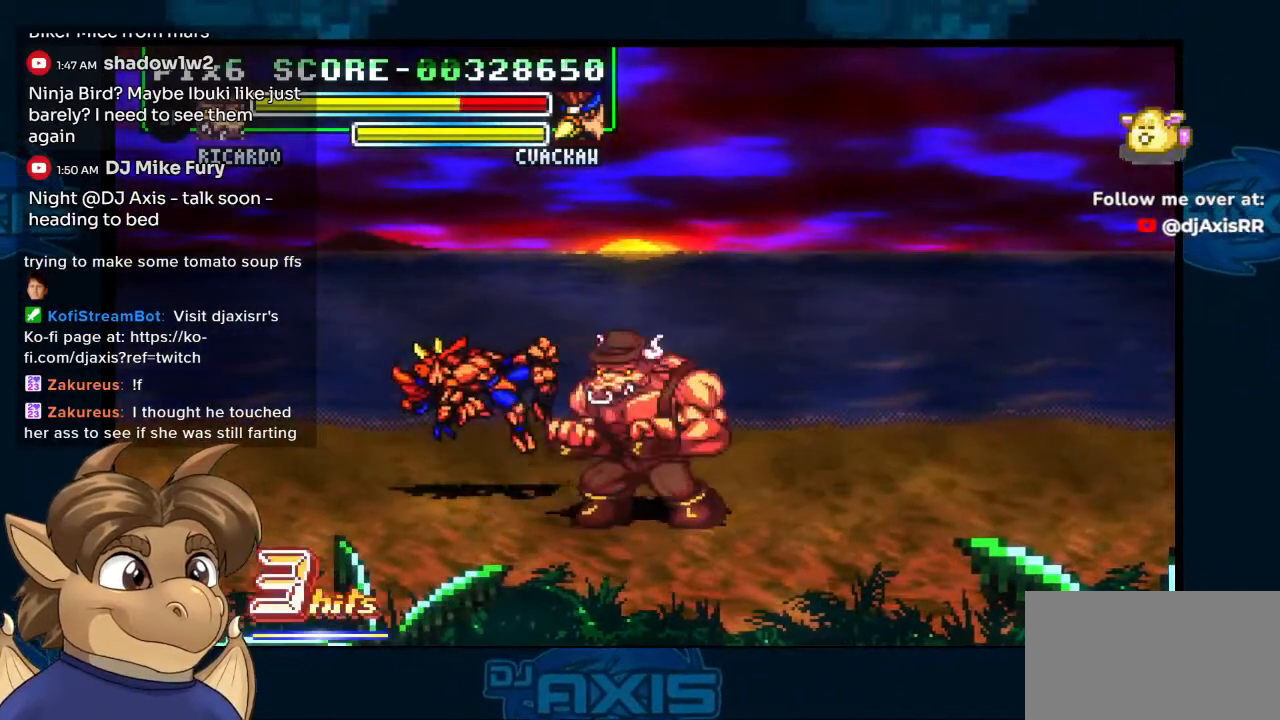
{"buttons": ["DPAD_DOWN"], "left_stick": "center", "right_stick": "center", "events": []}
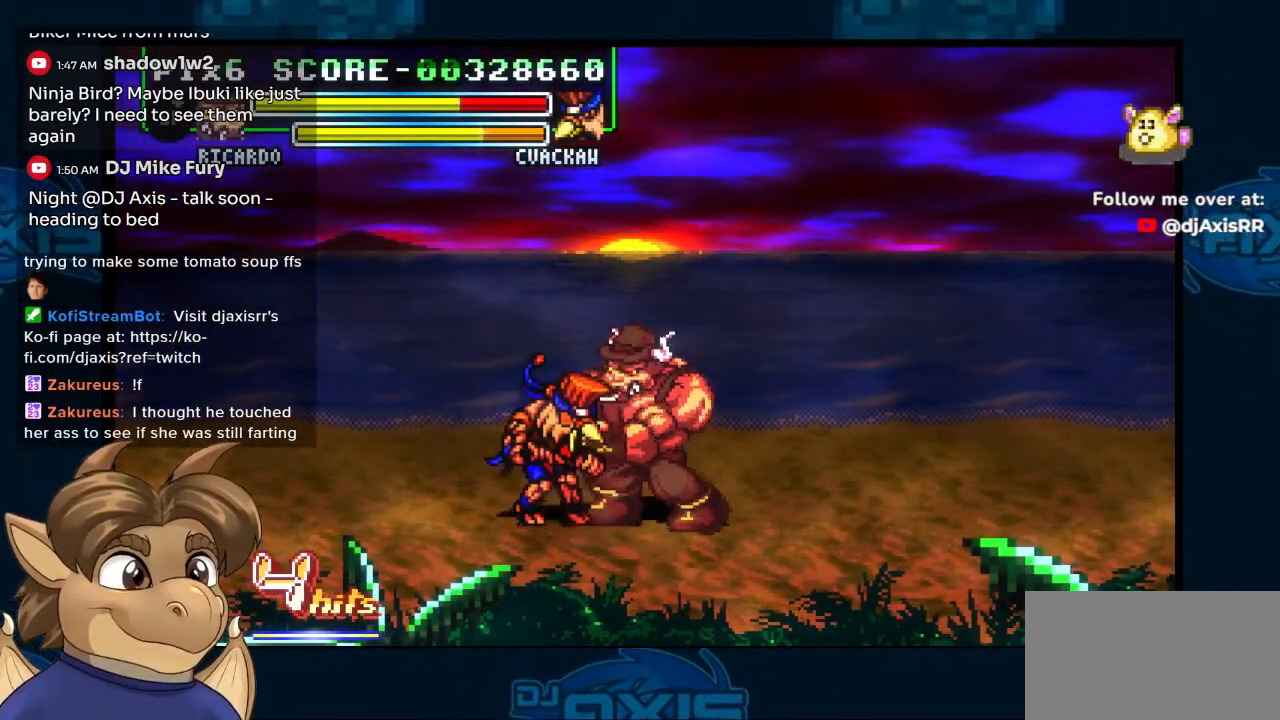
{"buttons": [], "left_stick": "center", "right_stick": "center", "events": [[350, "DPAD_RIGHT", "down"], [367, "DPAD_DOWN", "up"], [417, "DPAD_RIGHT", "up"], [417, "DPAD_UP", "down"], [450, "DPAD_UP", "up"]]}
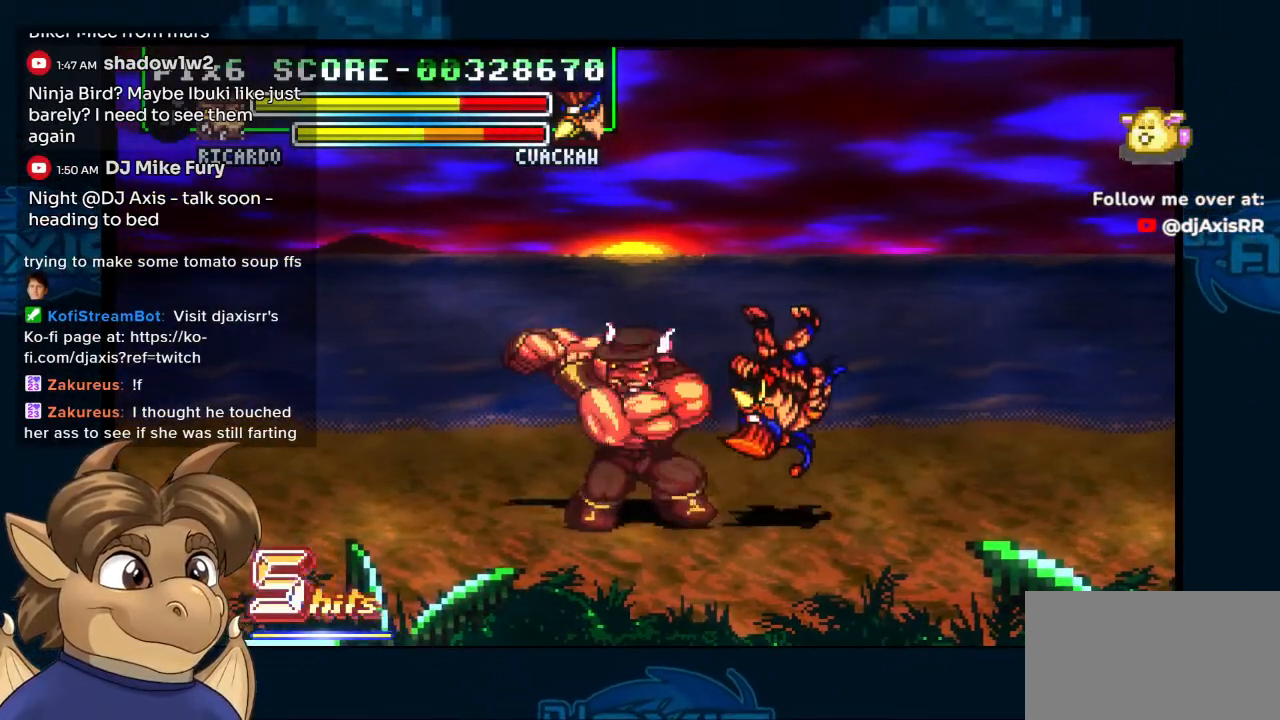
{"buttons": [], "left_stick": "center", "right_stick": "center", "events": [[283, "DPAD_UP", "down"], [350, "DPAD_UP", "up"]]}
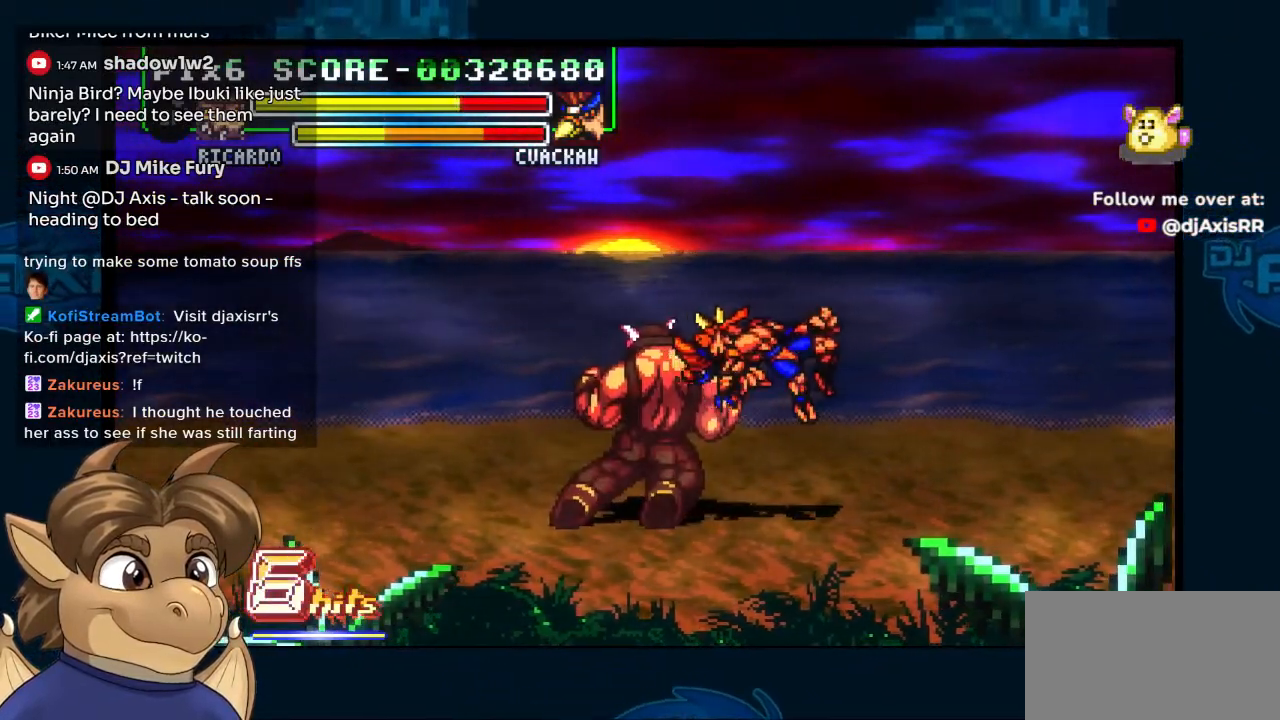
{"buttons": [], "left_stick": "center", "right_stick": "center", "events": []}
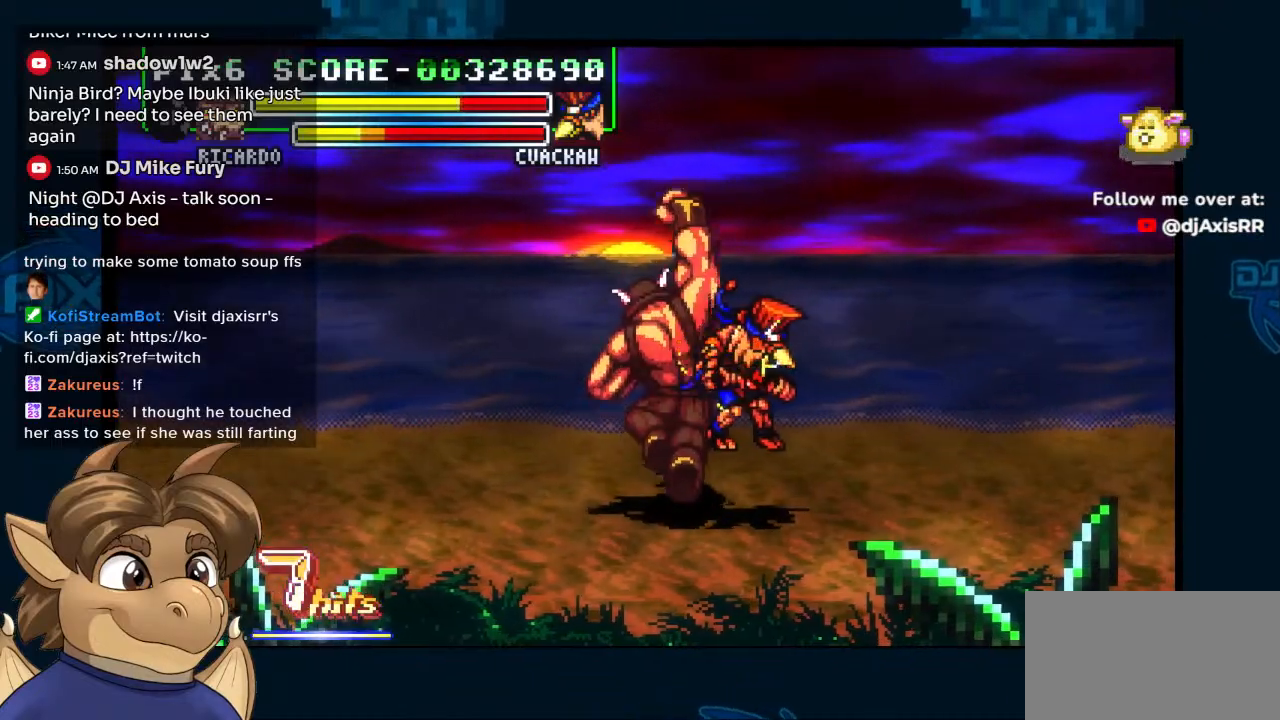
{"buttons": [], "left_stick": "center", "right_stick": "center", "events": []}
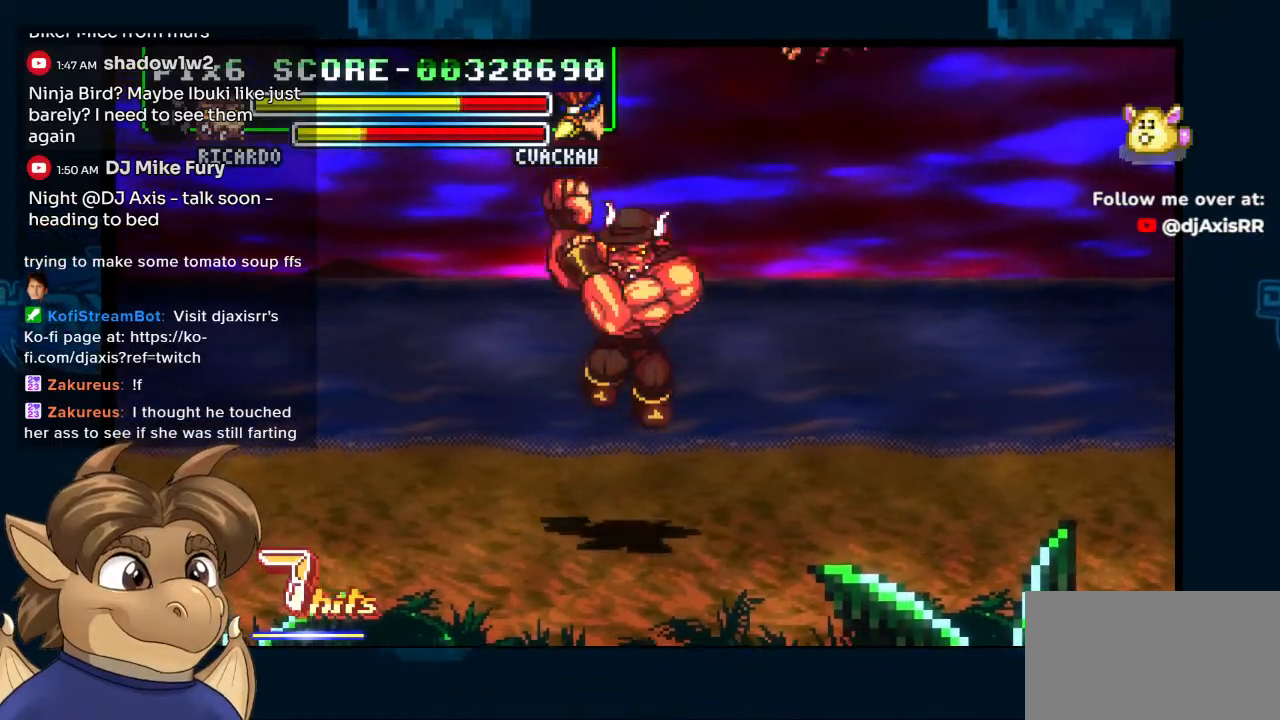
{"buttons": [], "left_stick": "center", "right_stick": "center", "events": [[267, "DPAD_RIGHT", "down"], [333, "DPAD_RIGHT", "up"], [400, "DPAD_RIGHT", "down"], [450, "DPAD_RIGHT", "up"]]}
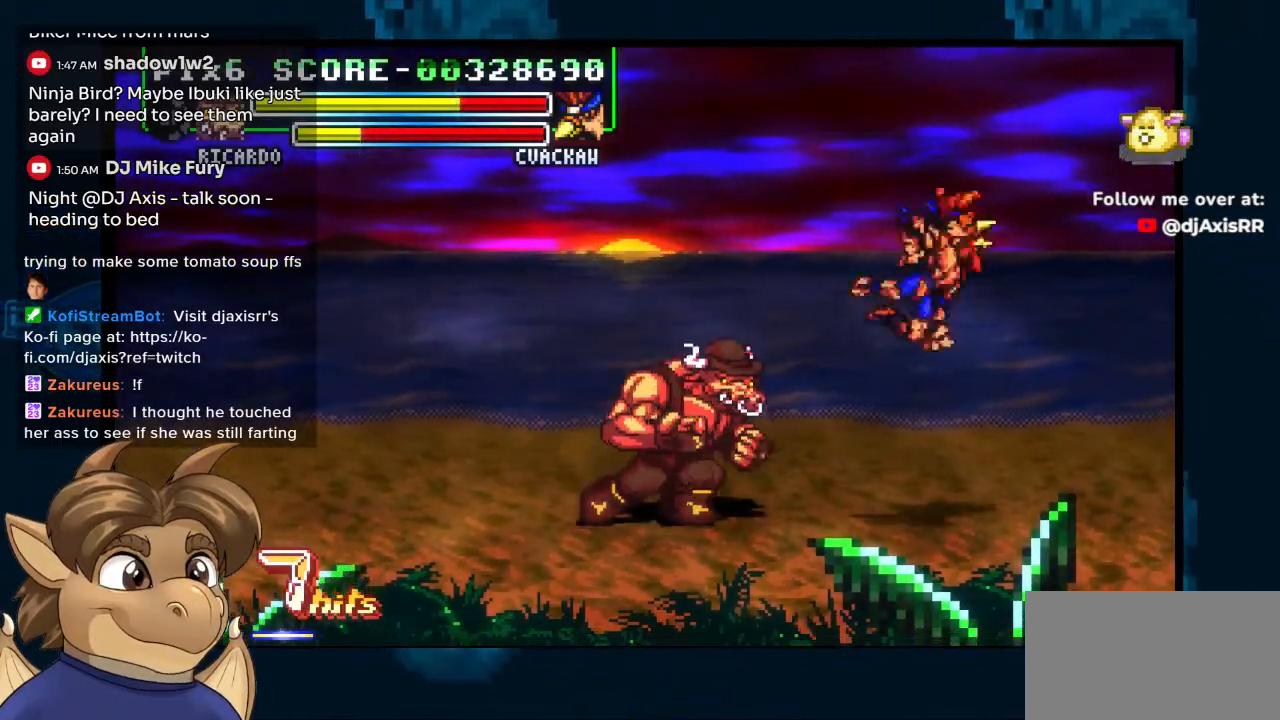
{"buttons": [], "left_stick": "center", "right_stick": "center", "events": [[17, "DPAD_RIGHT", "down"], [117, "DPAD_RIGHT", "up"]]}
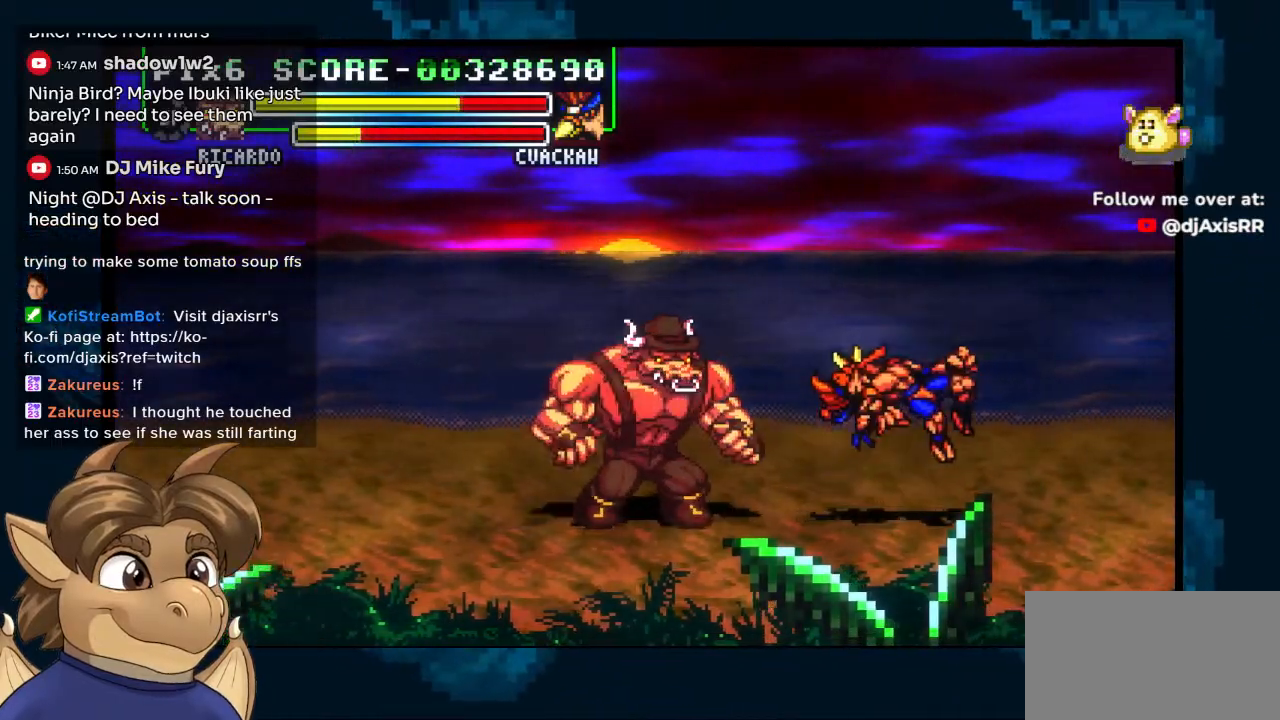
{"buttons": ["DPAD_RIGHT"], "left_stick": "center", "right_stick": "center", "events": [[183, "DPAD_RIGHT", "down"], [250, "DPAD_RIGHT", "up"], [350, "DPAD_RIGHT", "down"]]}
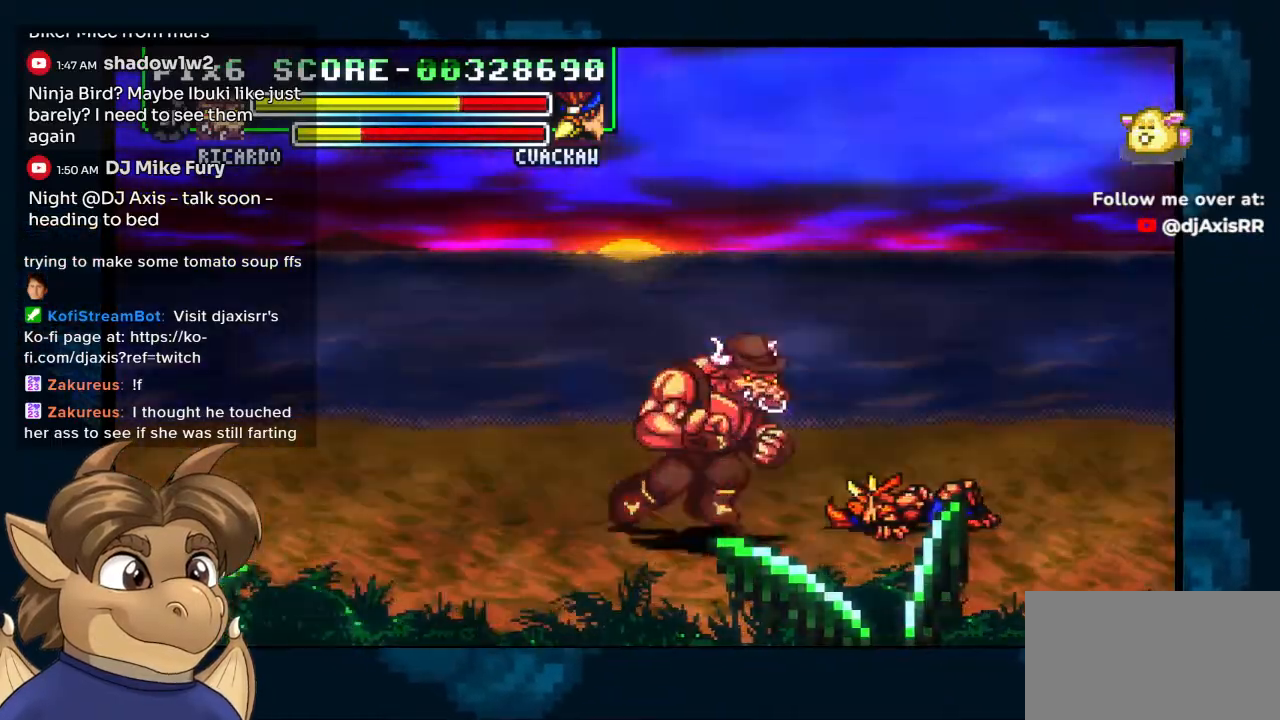
{"buttons": ["DPAD_RIGHT"], "left_stick": "center", "right_stick": "center", "events": []}
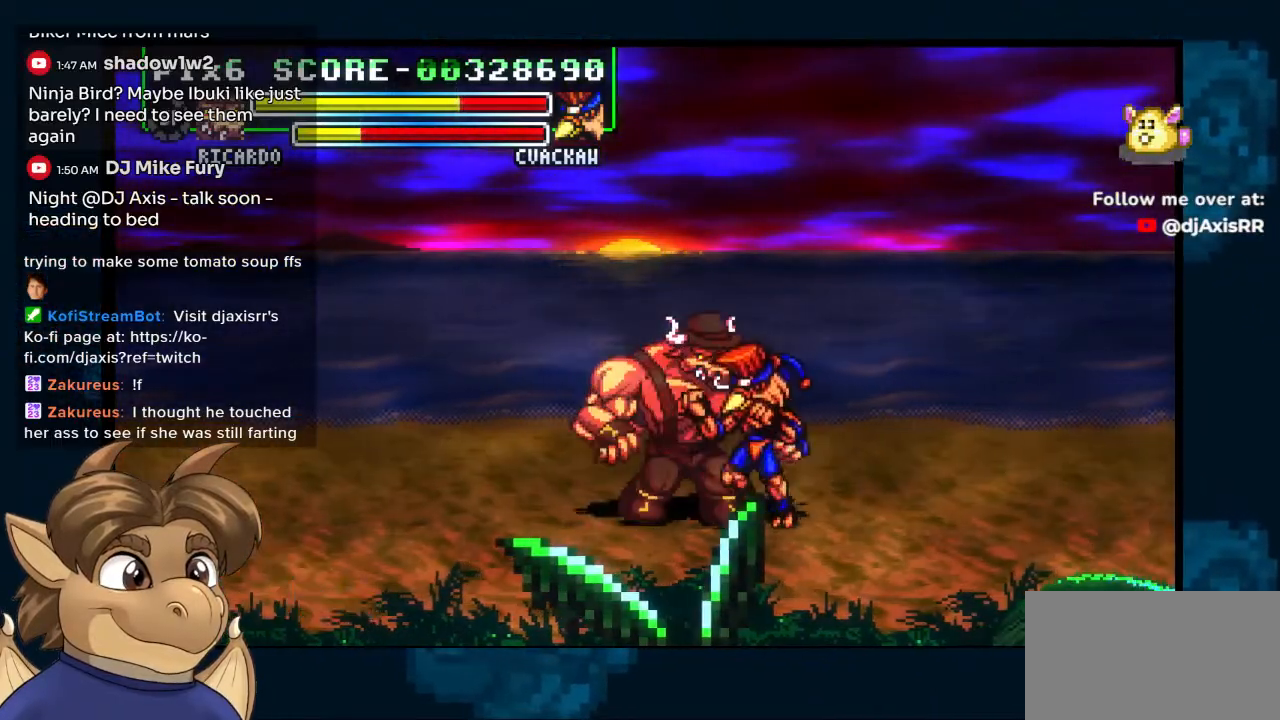
{"buttons": ["DPAD_DOWN", "DPAD_RIGHT"], "left_stick": "center", "right_stick": "center", "events": [[133, "DPAD_UP", "down"], [300, "DPAD_UP", "up"], [383, "DPAD_DOWN", "down"]]}
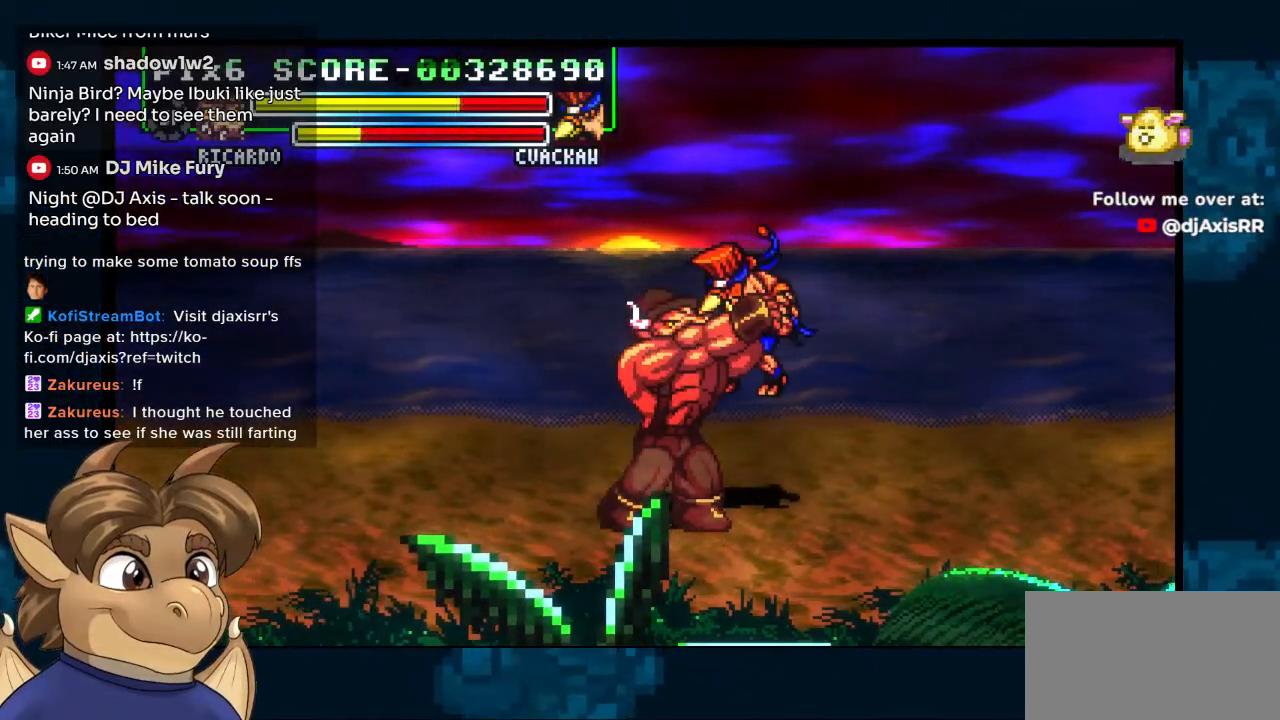
{"buttons": [], "left_stick": "center", "right_stick": "center", "events": [[83, "DPAD_DOWN", "up"], [100, "DPAD_RIGHT", "up"]]}
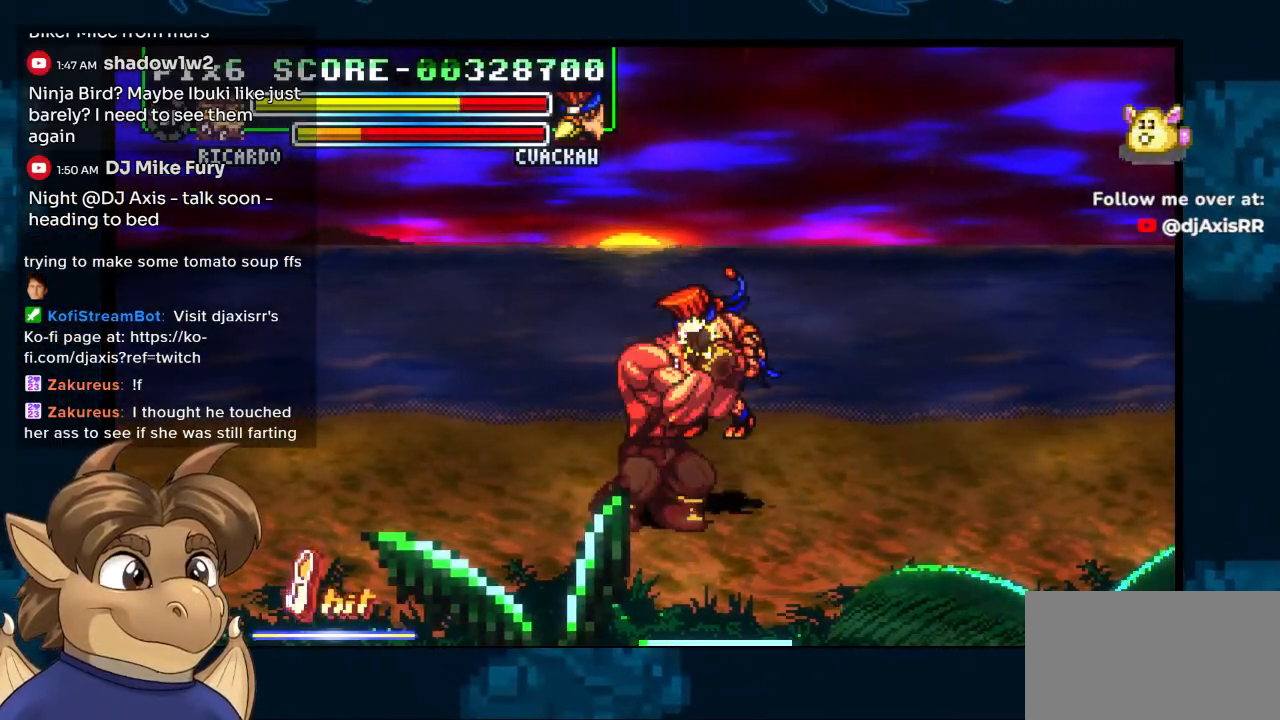
{"buttons": [], "left_stick": "center", "right_stick": "center", "events": []}
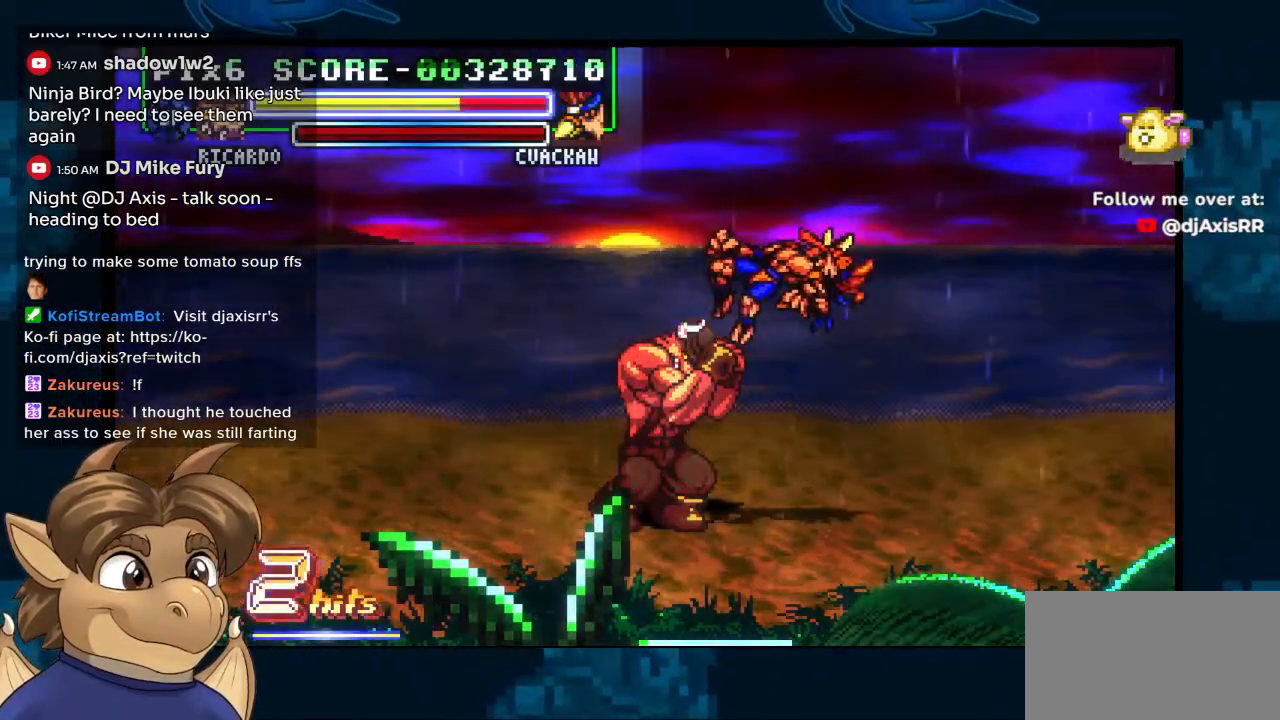
{"buttons": [], "left_stick": "center", "right_stick": "center", "events": []}
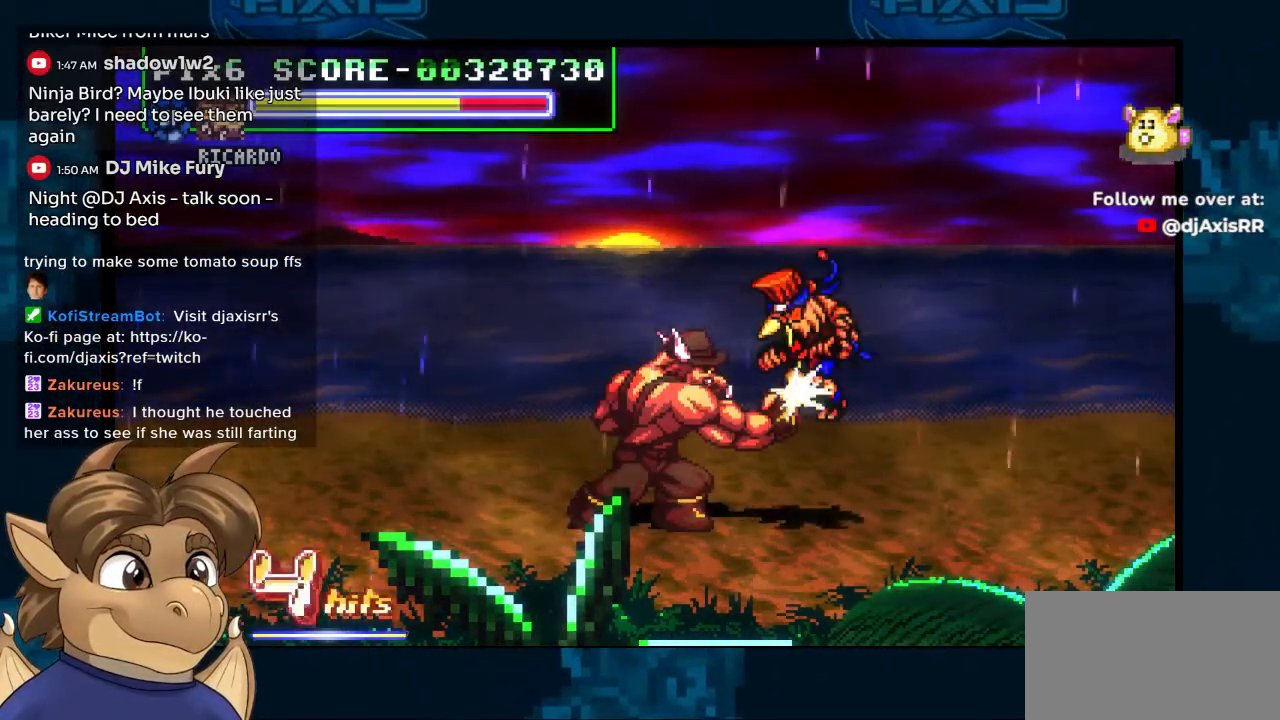
{"buttons": ["DPAD_DOWN"], "left_stick": "center", "right_stick": "center", "events": [[283, "DPAD_DOWN", "down"]]}
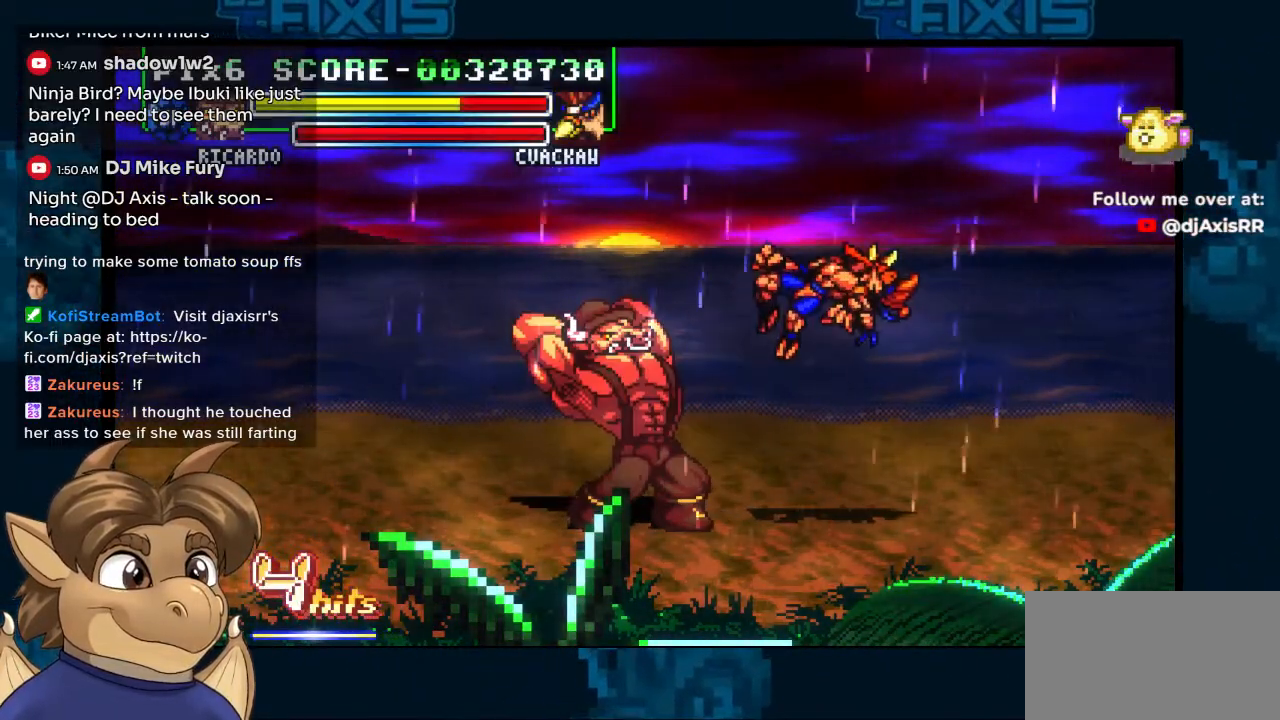
{"buttons": ["DPAD_DOWN"], "left_stick": "center", "right_stick": "center", "events": [[100, "DPAD_UP", "down"], [117, "DPAD_UP", "up"]]}
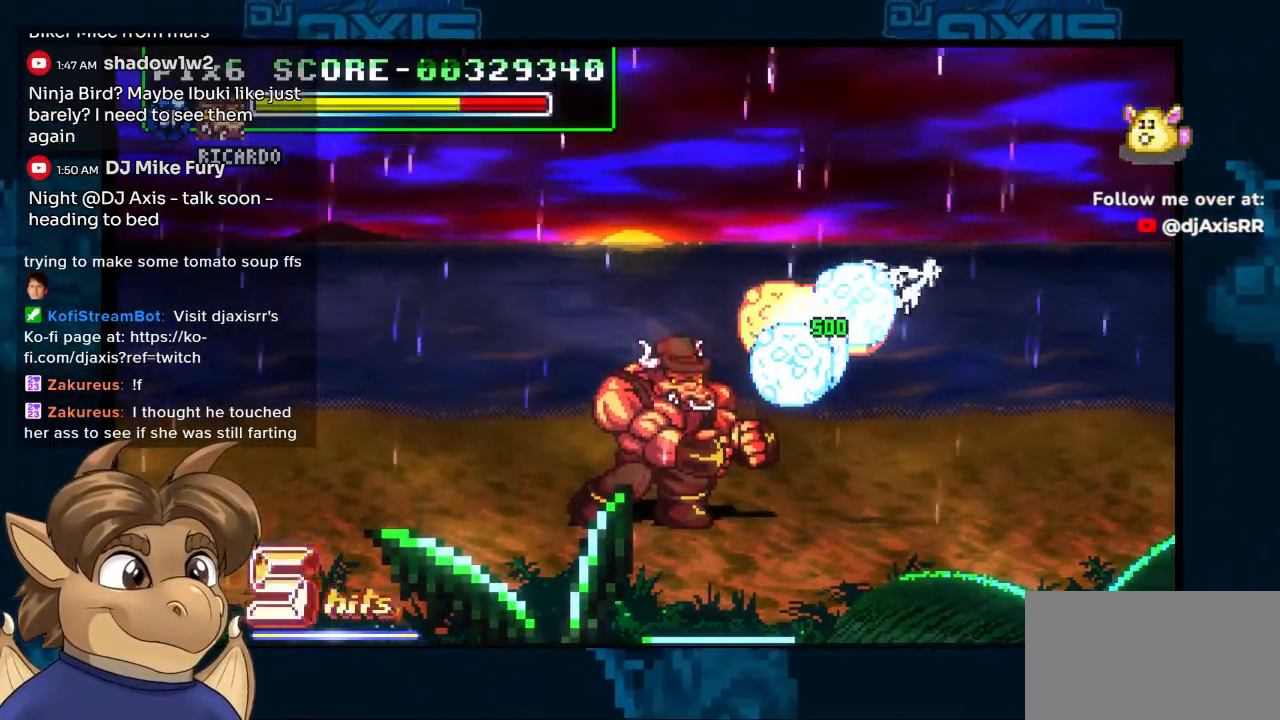
{"buttons": ["DPAD_UP", "DPAD_RIGHT"], "left_stick": "center", "right_stick": "center", "events": [[33, "DPAD_DOWN", "up"], [400, "DPAD_UP", "down"], [467, "DPAD_RIGHT", "down"]]}
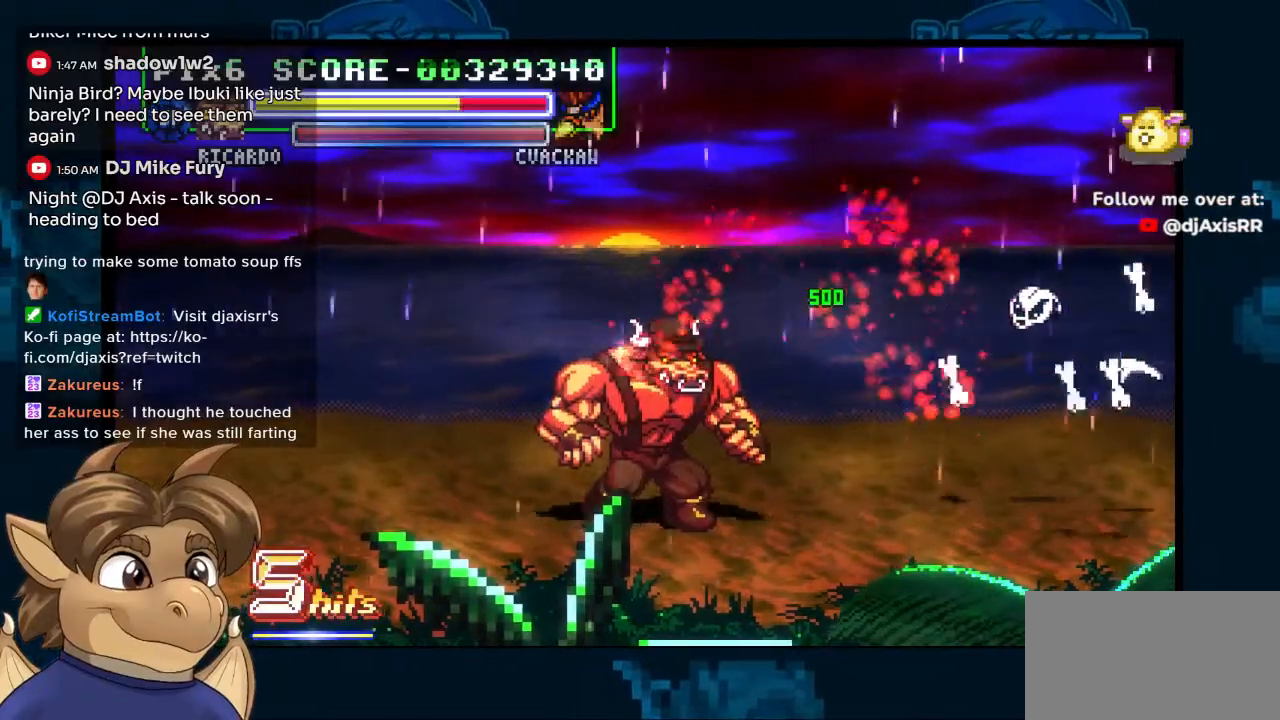
{"buttons": [], "left_stick": "center", "right_stick": "center", "events": [[17, "DPAD_UP", "up"], [50, "DPAD_RIGHT", "up"], [117, "DPAD_RIGHT", "down"], [483, "DPAD_RIGHT", "up"]]}
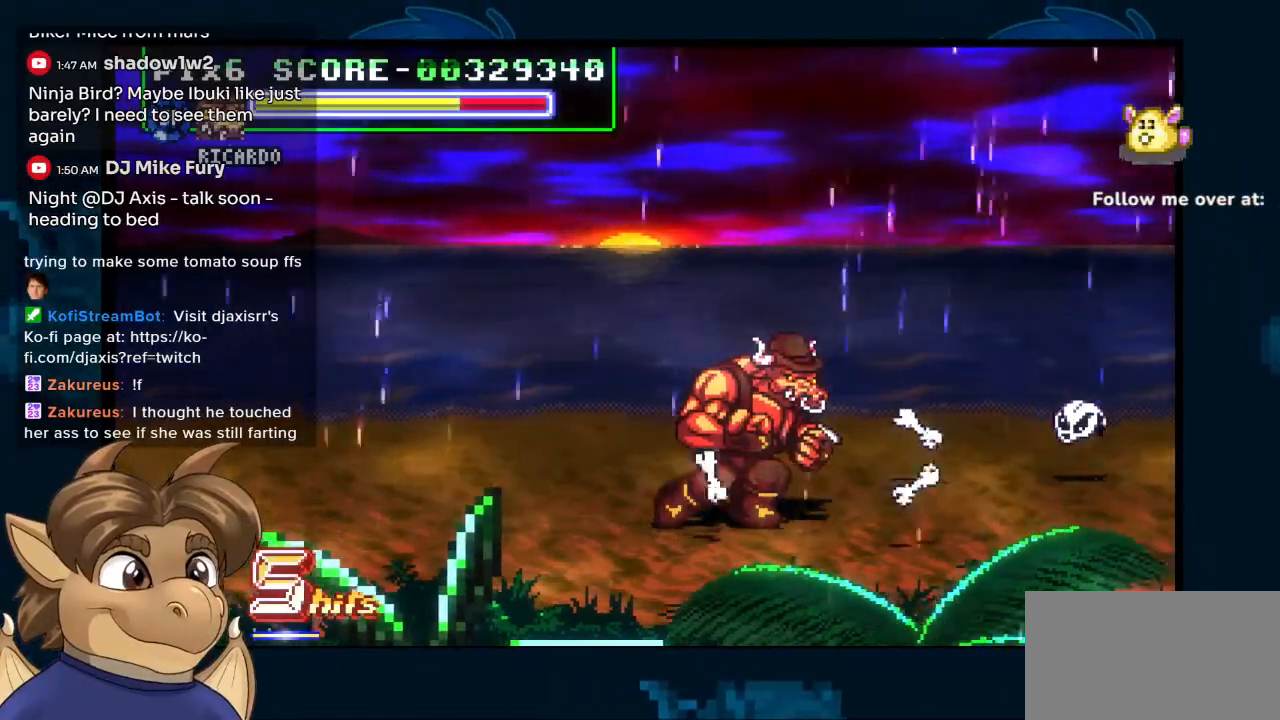
{"buttons": ["DPAD_RIGHT"], "left_stick": "center", "right_stick": "center", "events": [[117, "DPAD_RIGHT", "down"]]}
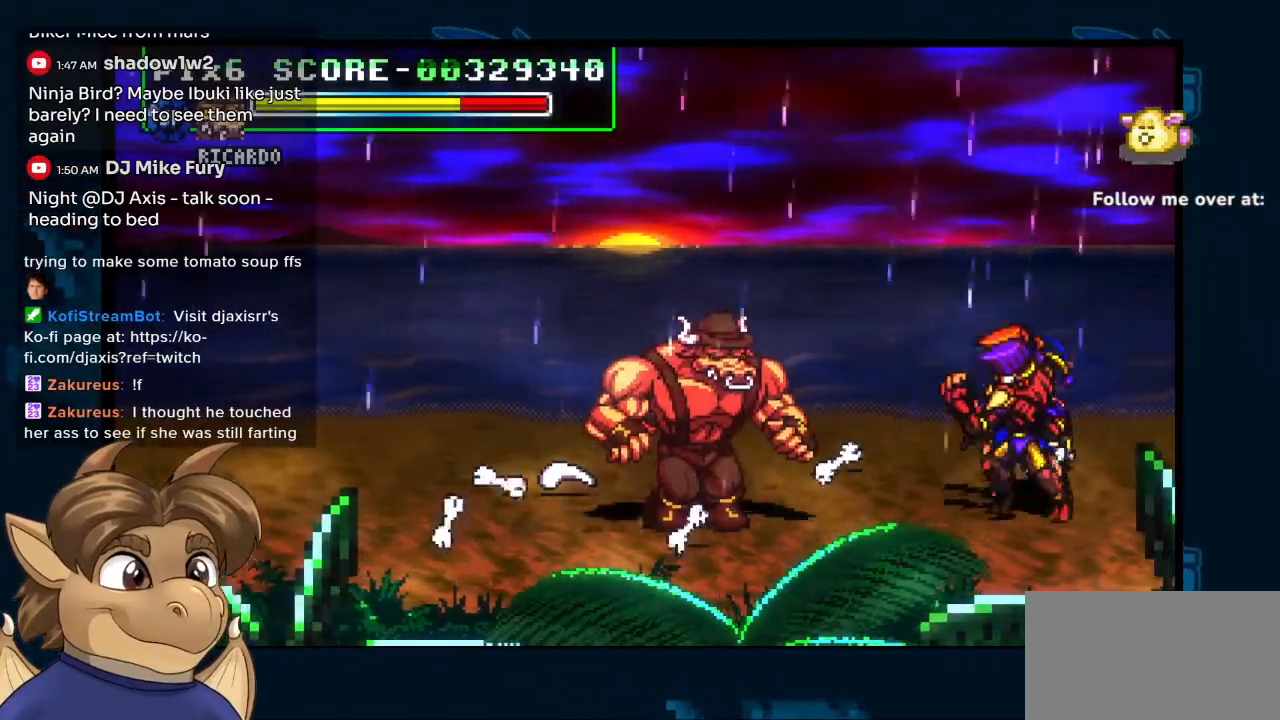
{"buttons": ["DPAD_RIGHT"], "left_stick": "center", "right_stick": "center", "events": [[50, "DPAD_RIGHT", "up"], [150, "DPAD_LEFT", "down"], [200, "DPAD_RIGHT", "down"], [283, "DPAD_RIGHT", "up"], [283, "DPAD_UP", "down"], [317, "DPAD_LEFT", "up"], [367, "DPAD_RIGHT", "down"], [450, "DPAD_UP", "up"]]}
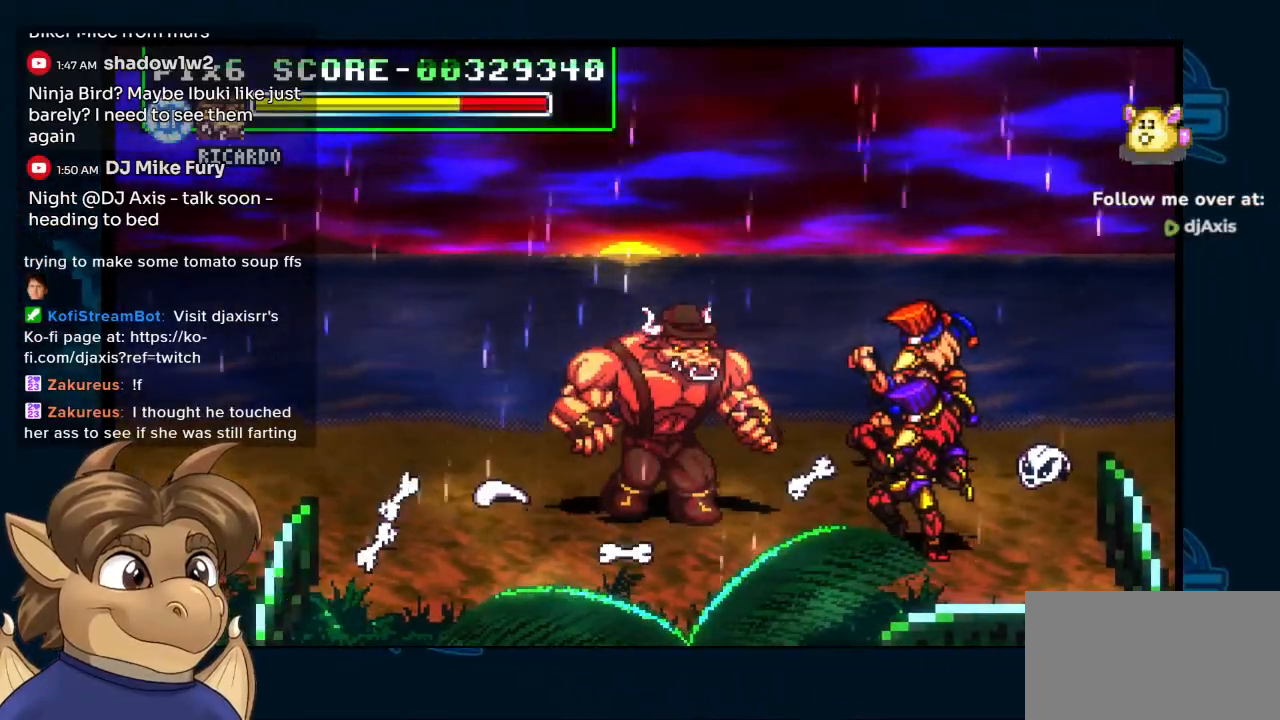
{"buttons": ["DPAD_RIGHT"], "left_stick": "center", "right_stick": "center", "events": [[83, "DPAD_UP", "down"], [433, "DPAD_UP", "up"]]}
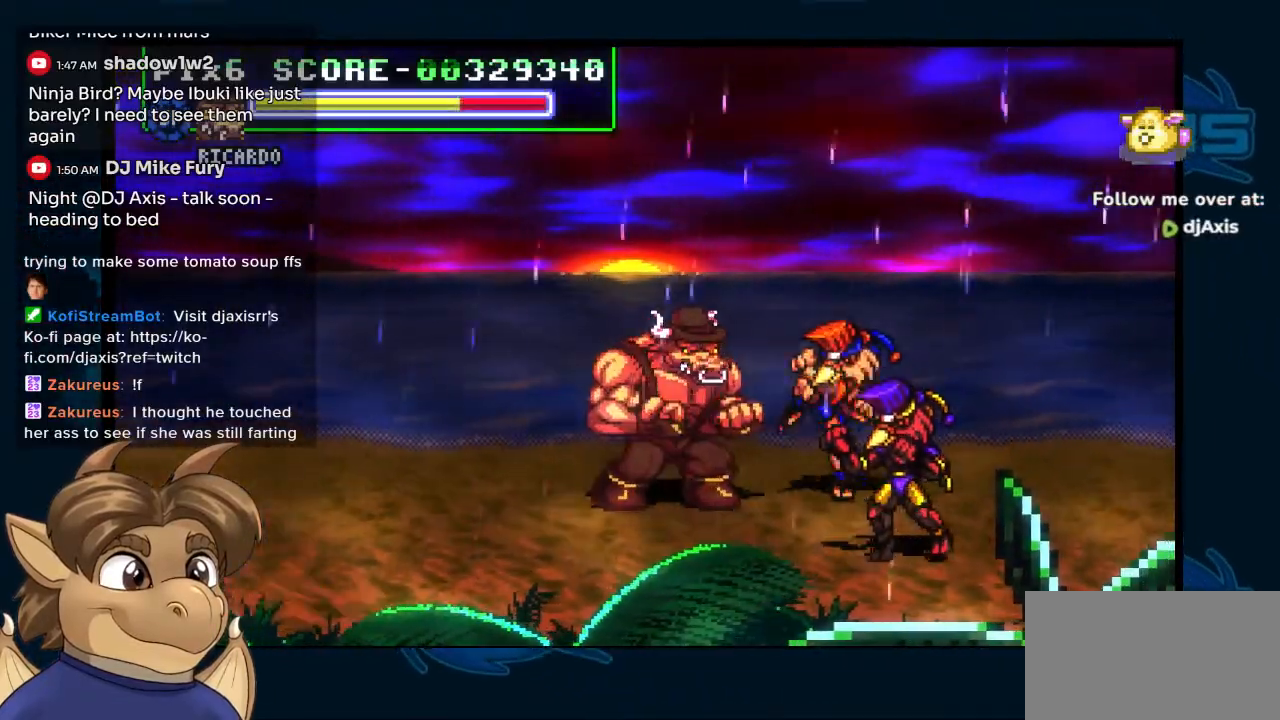
{"buttons": ["DPAD_DOWN", "DPAD_RIGHT"], "left_stick": "center", "right_stick": "center", "events": [[483, "DPAD_DOWN", "down"]]}
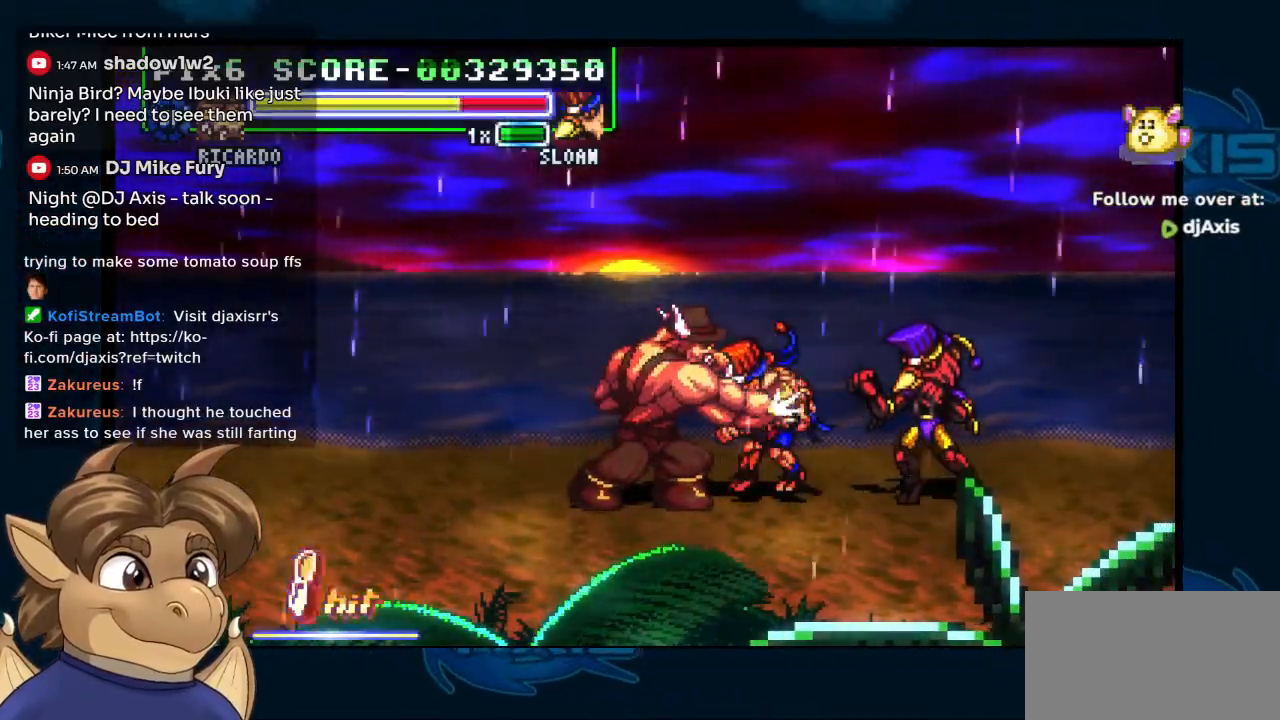
{"buttons": ["DPAD_DOWN", "DPAD_RIGHT"], "left_stick": "center", "right_stick": "center", "events": []}
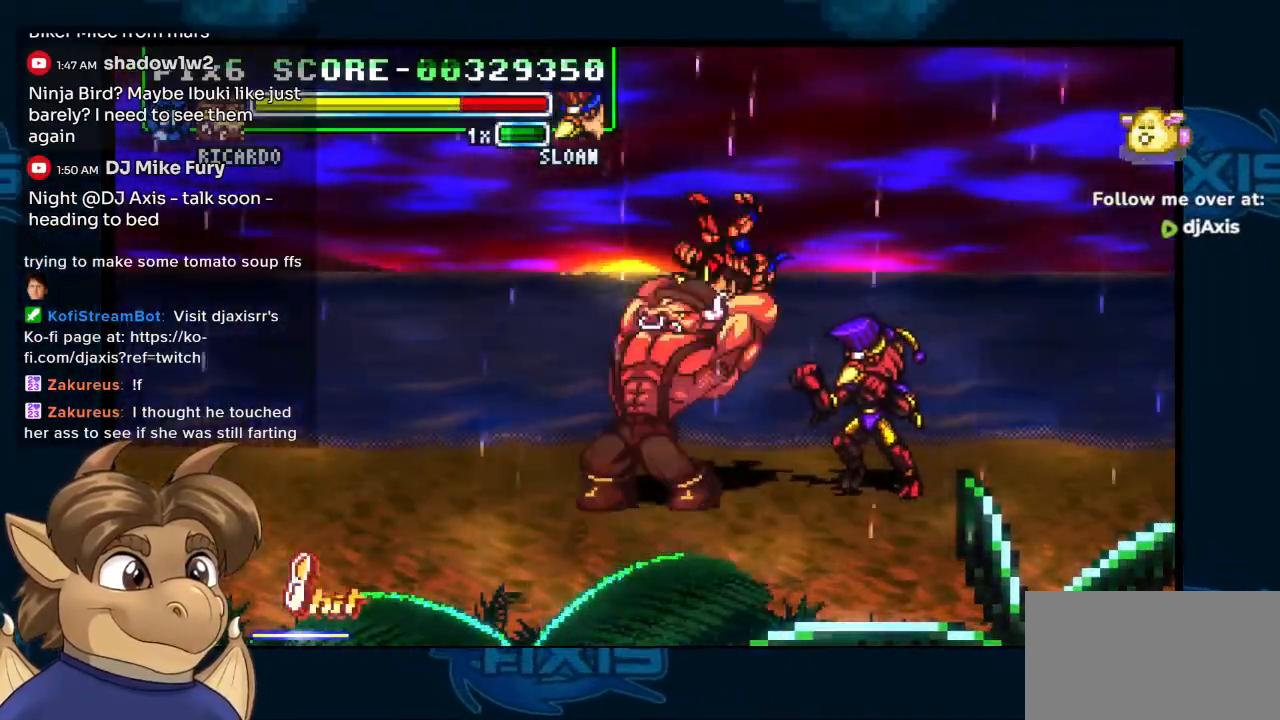
{"buttons": ["DPAD_LEFT"], "left_stick": "center", "right_stick": "center", "events": [[83, "DPAD_RIGHT", "up"], [200, "DPAD_LEFT", "down"], [267, "DPAD_DOWN", "up"]]}